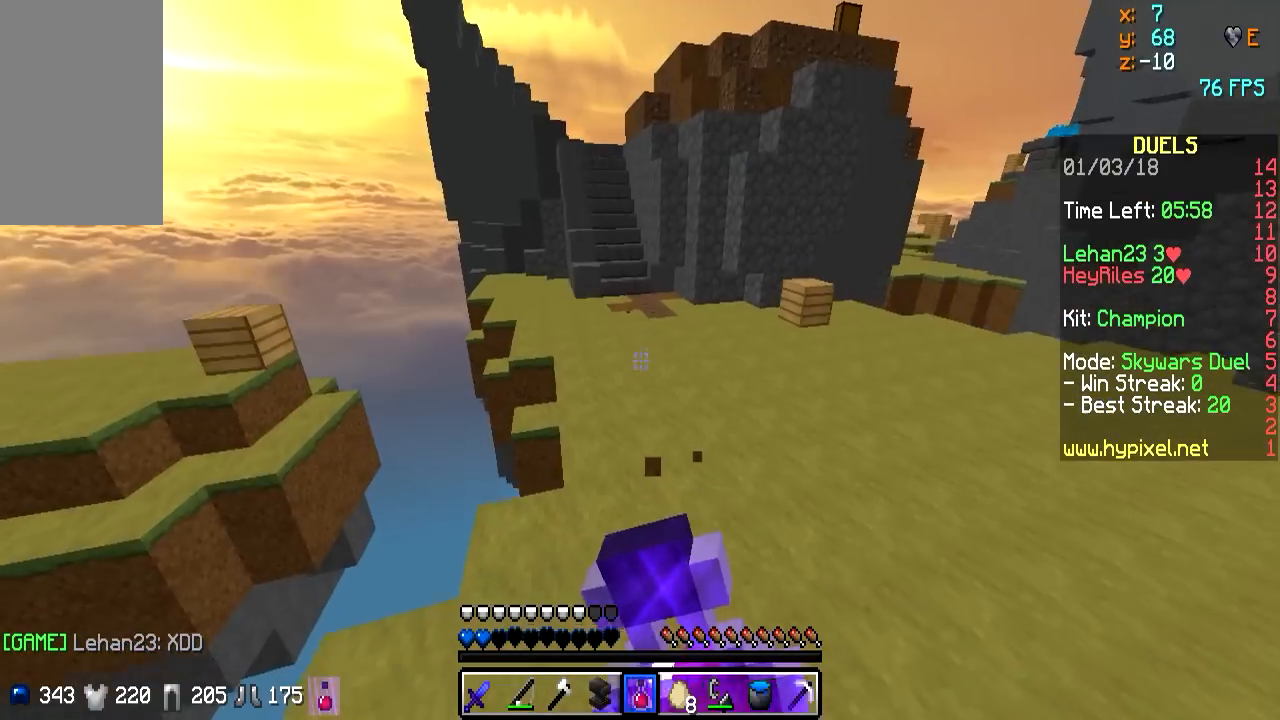
Gameplay with keyboard and mouse; each line is a JSON object with the keys and mouse buttons held at the frame after it. "events" lists presses ("down") and releases ("up") of "a", "d", "s", "w", "mouse_left" and "mouse_right" between this image and that frame as [ms after this image, input, new state], when the widget could be followed in between. "mouse_left", "mouse_right" = the "left", "right" buttons of the "mouse" list. No other keys are recorded. Fast repeated clicks can show as one long hold. Mouse movement is not recorded.
{"keys": ["s"], "mouse": ["right"], "events": []}
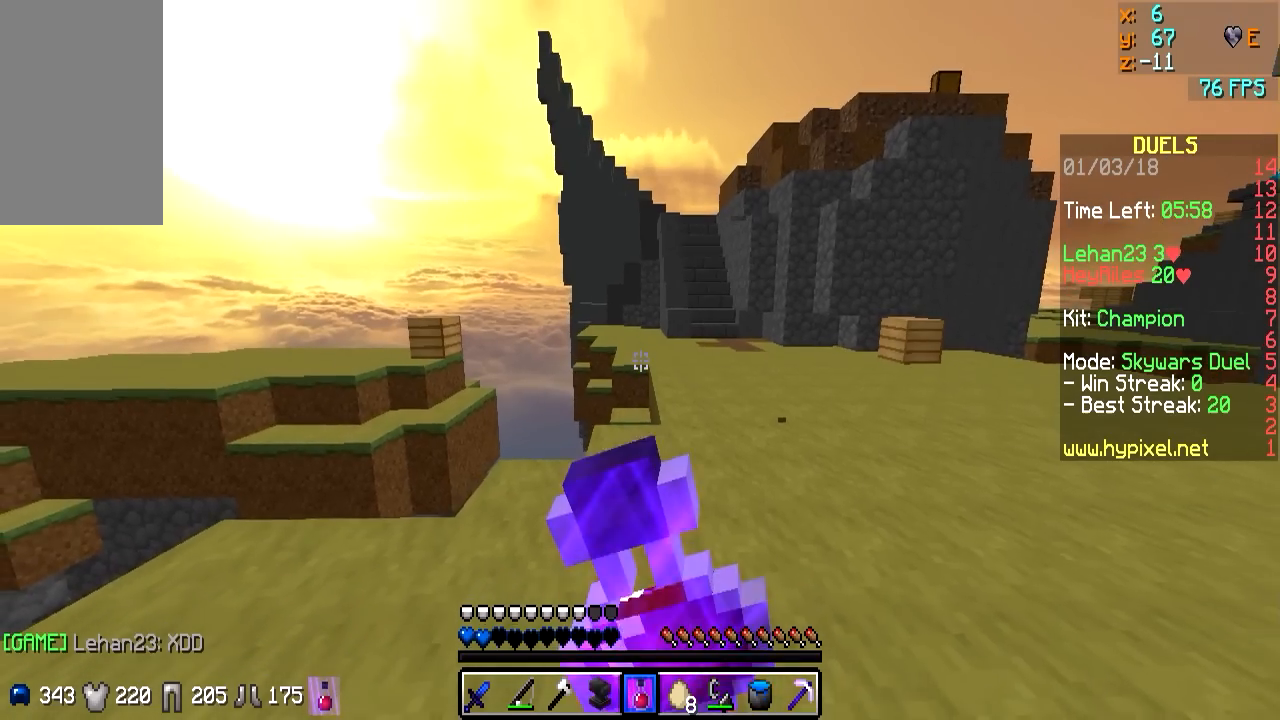
{"keys": ["a", "s"], "mouse": ["right"], "events": [[133, "a", "down"]]}
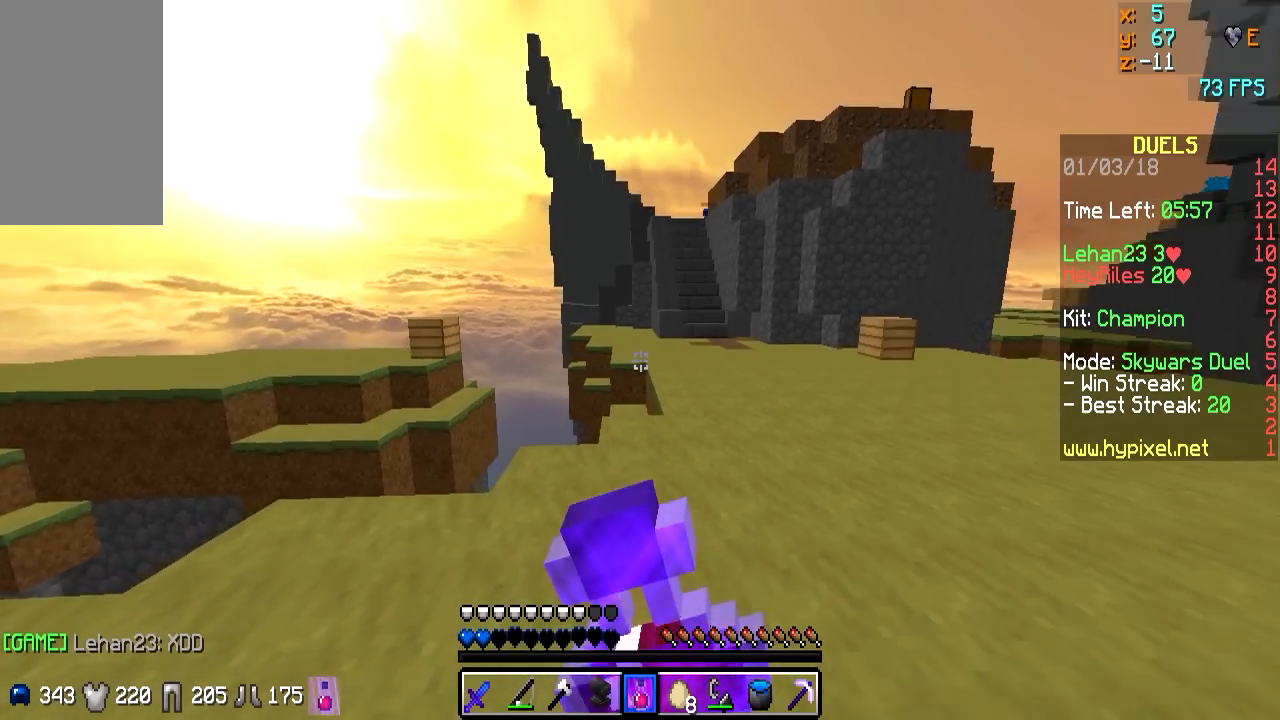
{"keys": ["s"], "mouse": ["right"], "events": [[383, "a", "up"]]}
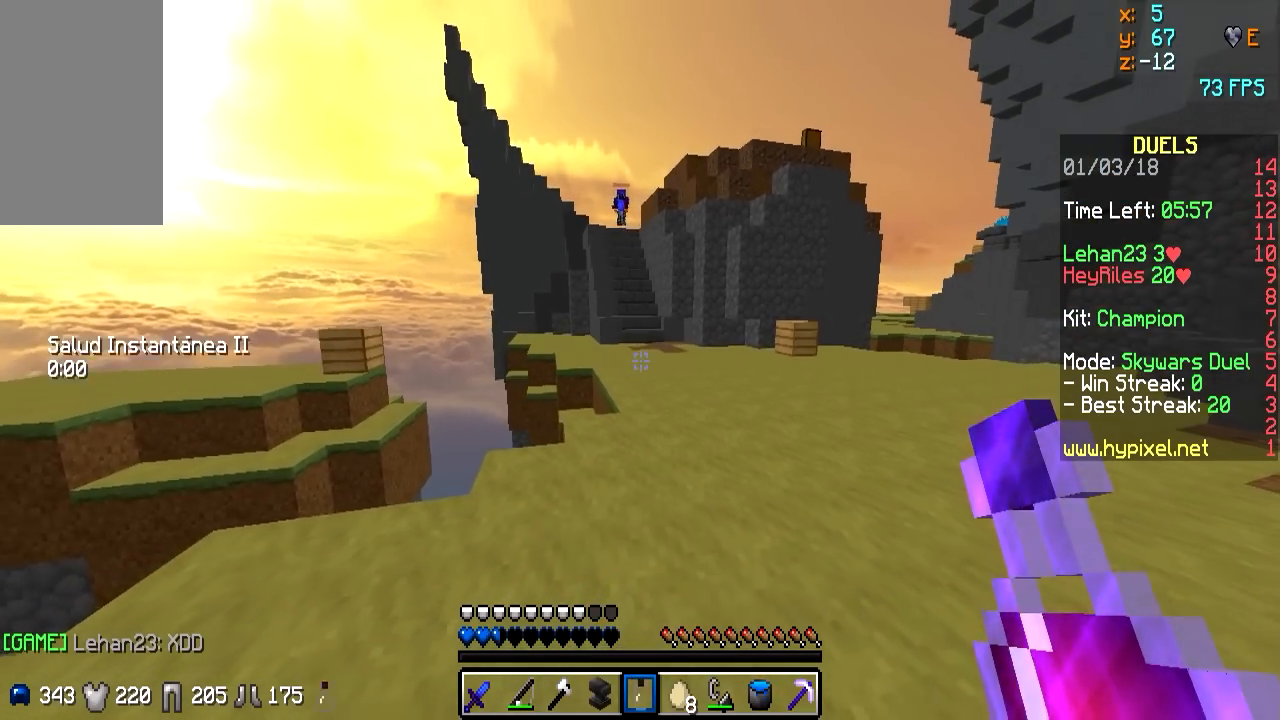
{"keys": [], "mouse": ["right"], "events": [[283, "mouse_right", "up"], [483, "mouse_right", "down"], [483, "s", "up"]]}
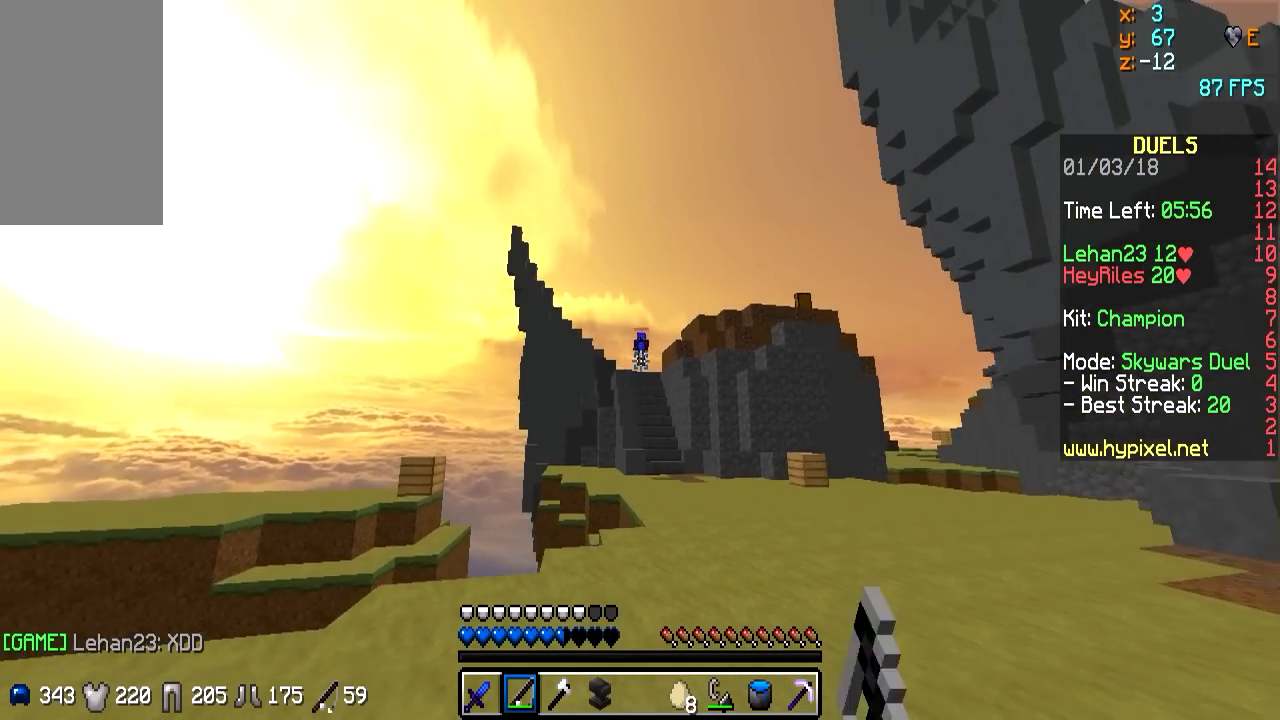
{"keys": ["w"], "mouse": ["right"], "events": [[83, "mouse_right", "up"], [133, "a", "down"], [333, "w", "down"], [483, "a", "up"], [483, "mouse_right", "down"]]}
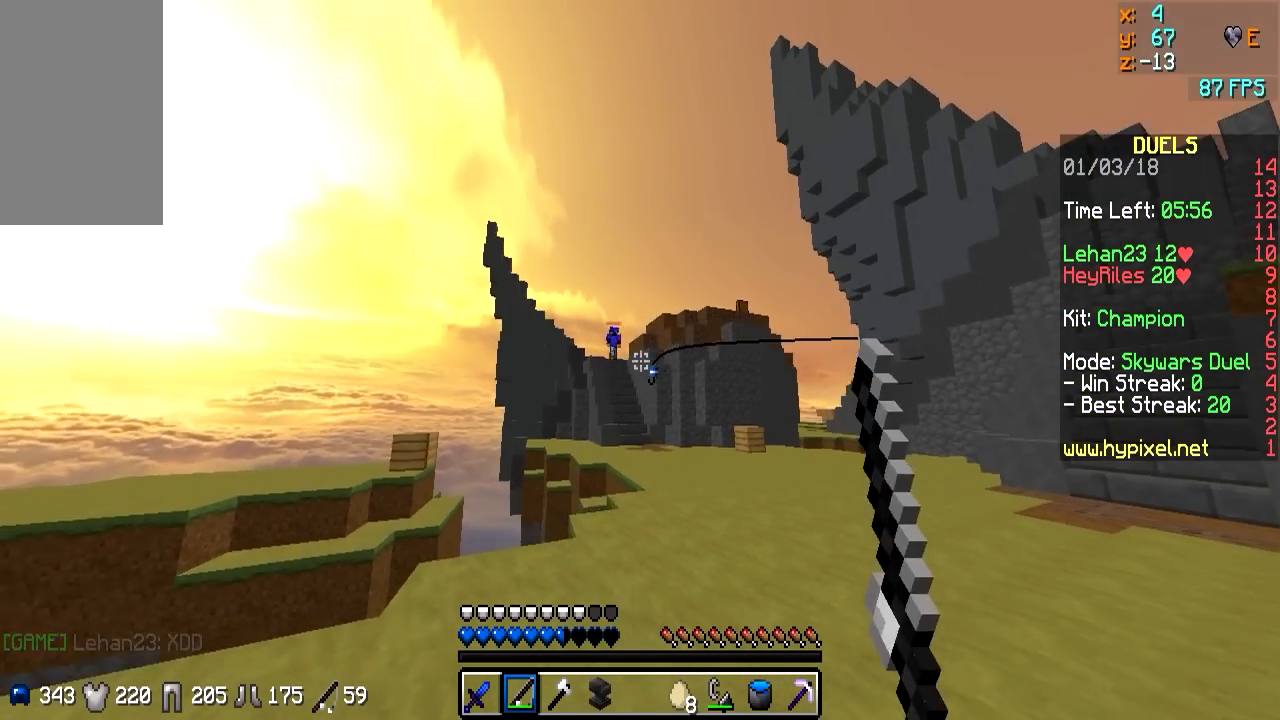
{"keys": ["s"], "mouse": [], "events": [[33, "mouse_right", "up"], [83, "a", "down"], [133, "w", "up"], [233, "a", "up"], [233, "s", "down"]]}
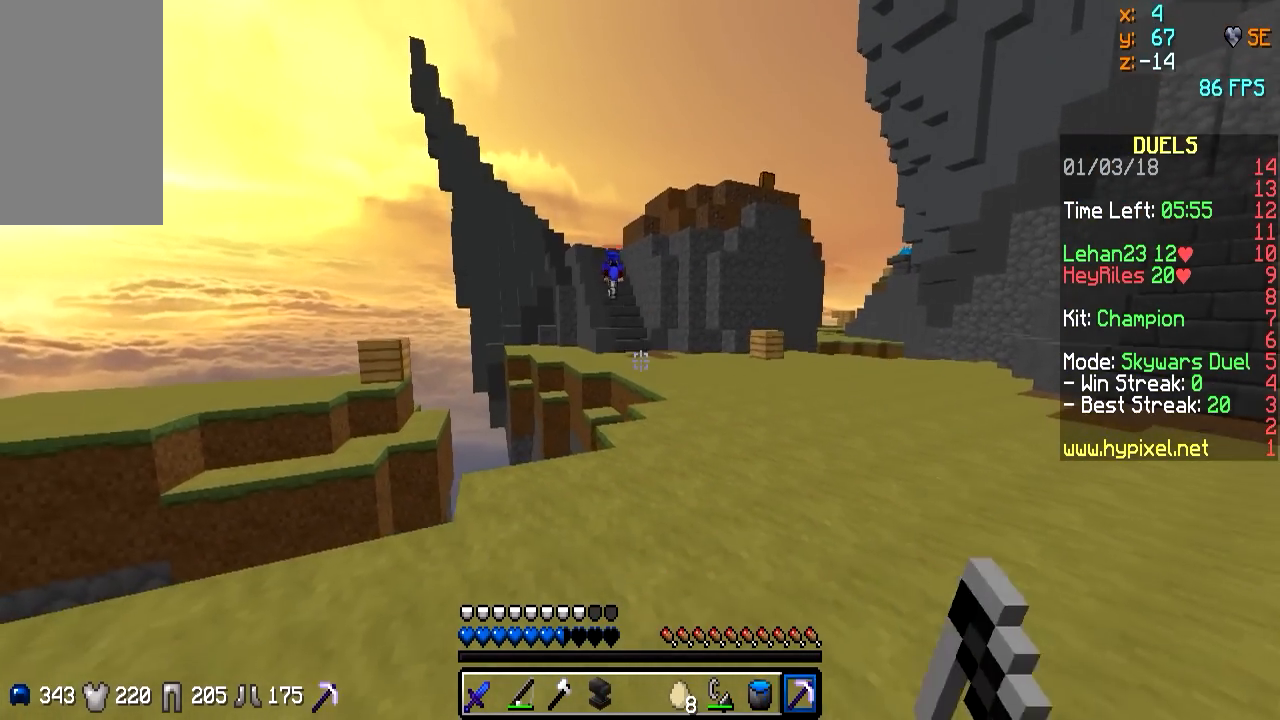
{"keys": ["a", "w"], "mouse": [], "events": [[317, "s", "up"], [433, "a", "down"], [433, "w", "down"]]}
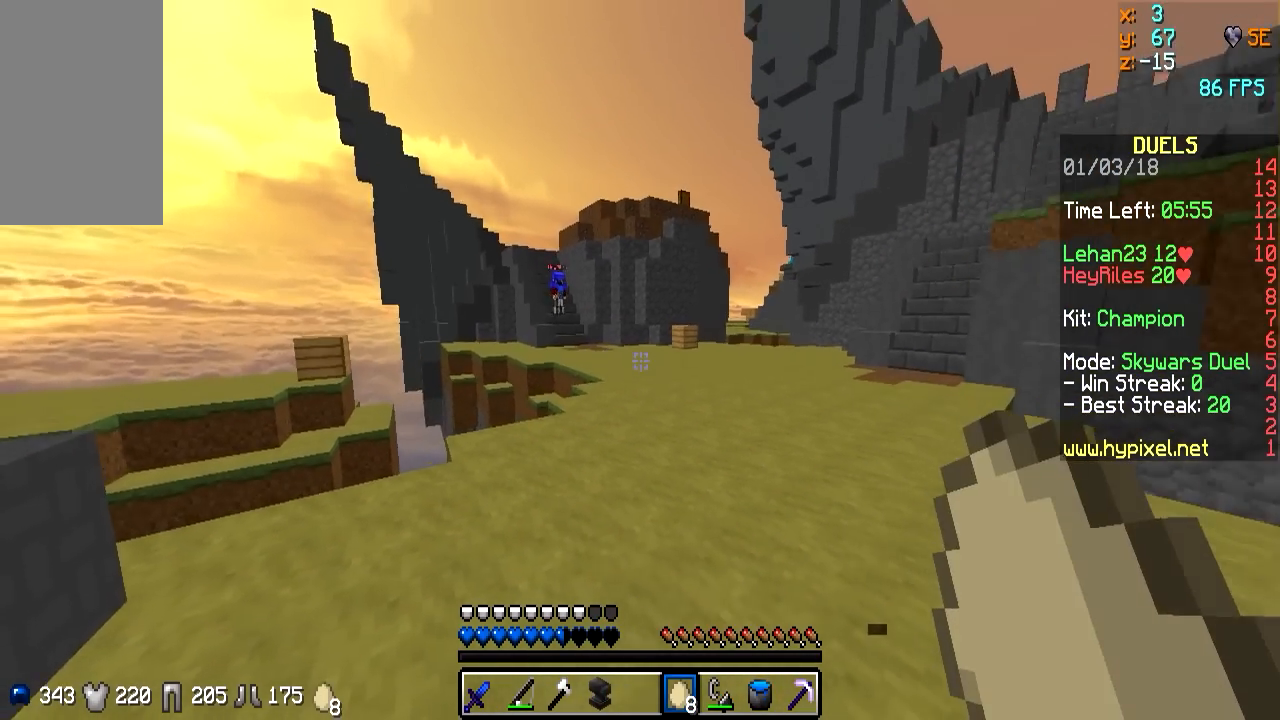
{"keys": ["w"], "mouse": [], "events": [[83, "a", "up"]]}
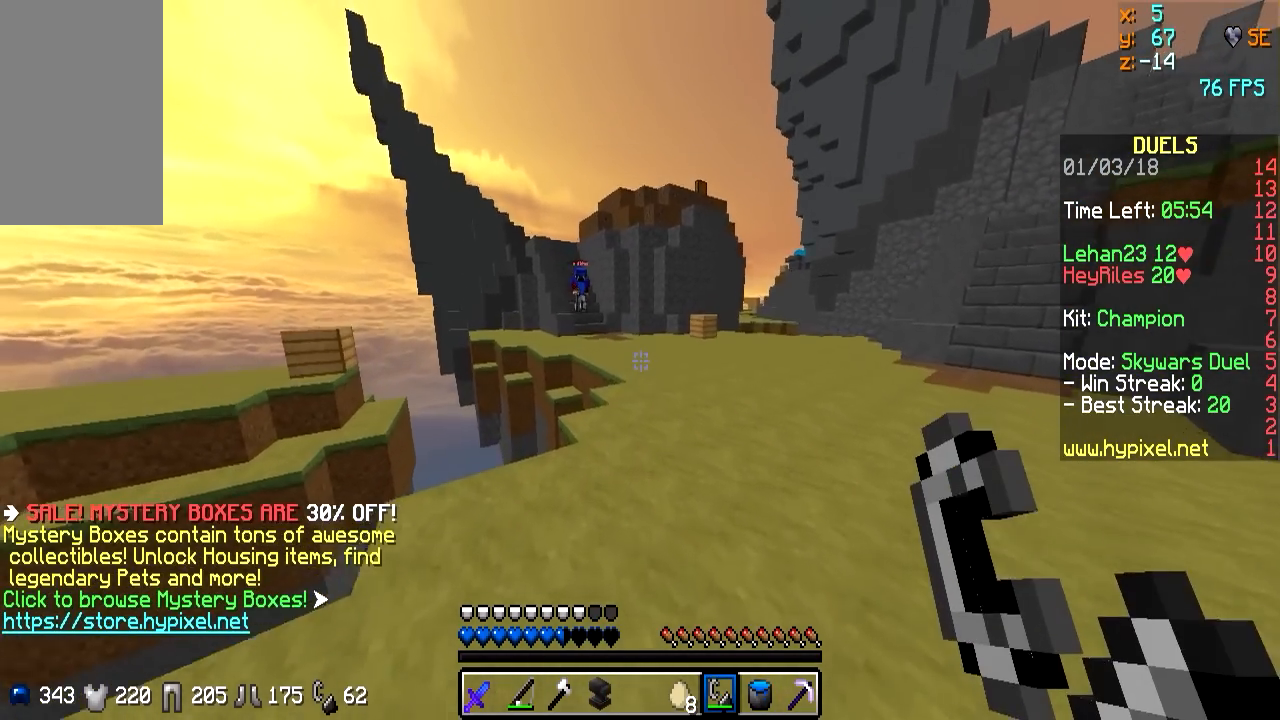
{"keys": ["w"], "mouse": [], "events": [[33, "d", "down"], [433, "d", "up"]]}